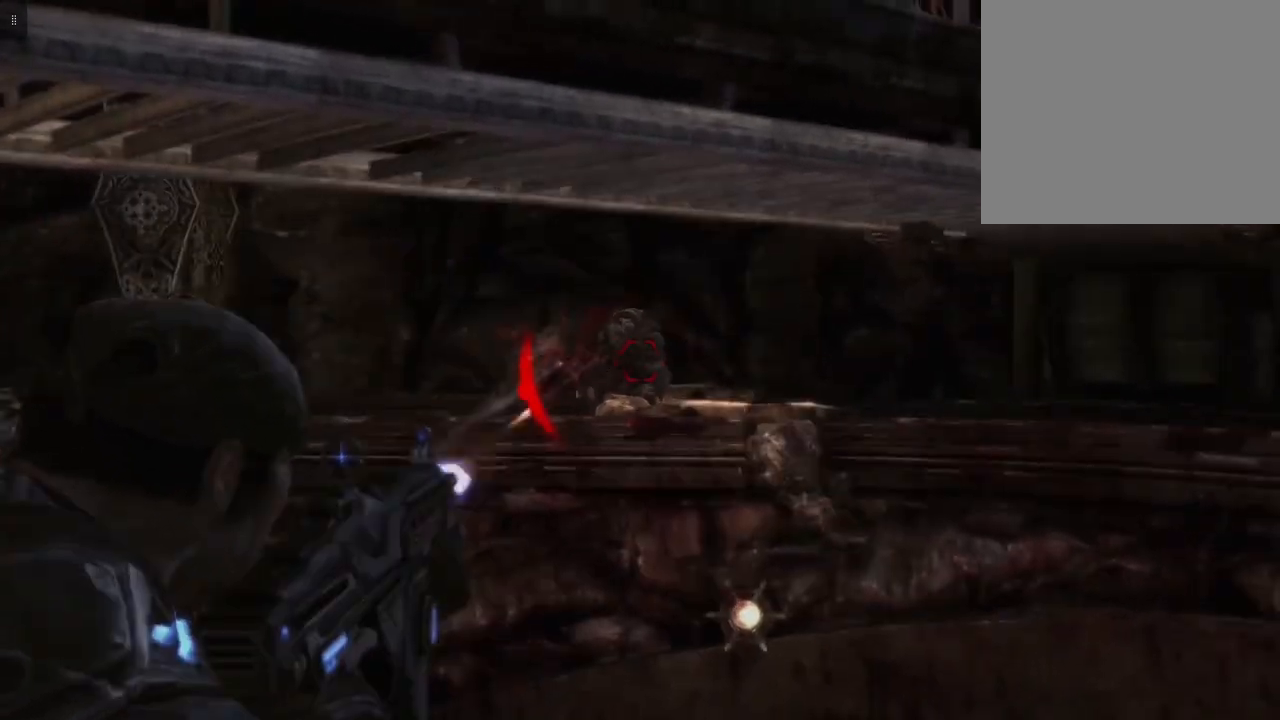
Gameplay with a controller (Xbox layout); each line is a JSON object with the inputs held at the frame after it. "events" lists button and stick changes between this image and that frame as [ms after this image, input, new state], when the widget could be followed in between.
{"buttons": ["L2", "R2"], "left_stick": "center", "right_stick": "center", "events": [[317, "right_stick", "down-right"], [483, "right_stick", "center"]]}
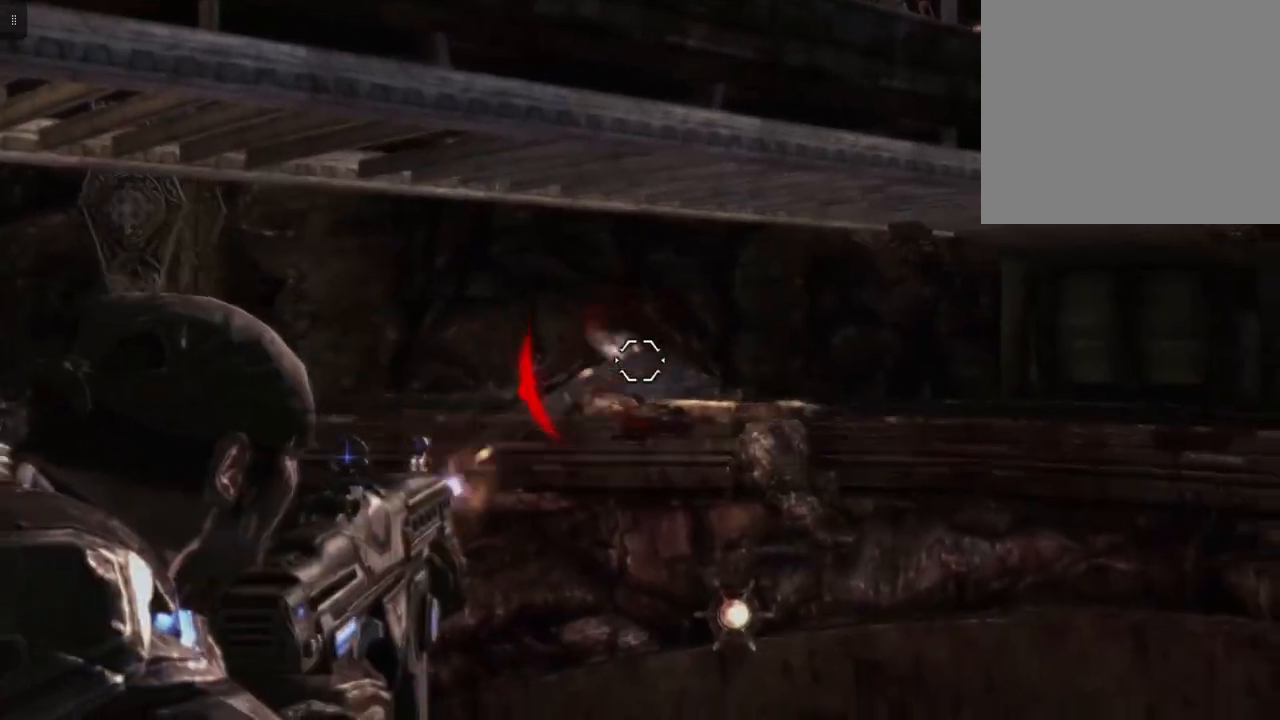
{"buttons": [], "left_stick": "center", "right_stick": "left", "events": [[233, "R2", "up"], [267, "L2", "up"], [333, "right_stick", "left"]]}
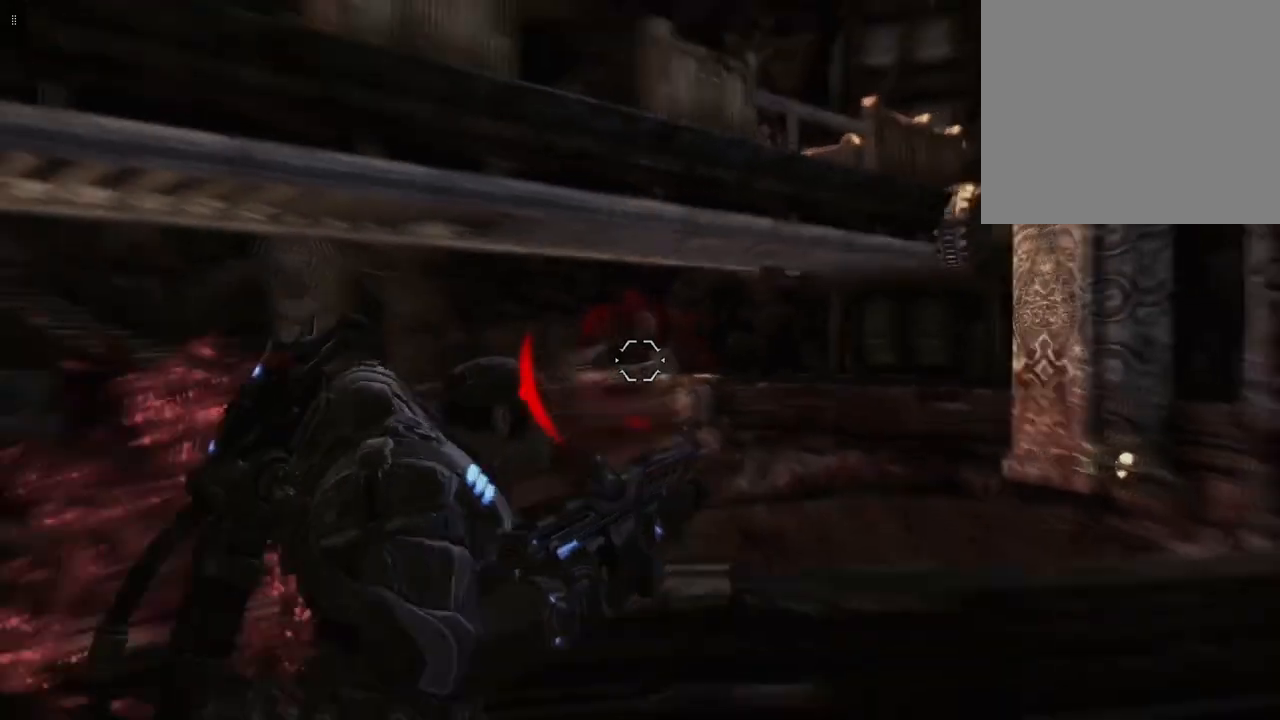
{"buttons": [], "left_stick": "center", "right_stick": "center", "events": [[350, "right_stick", "center"]]}
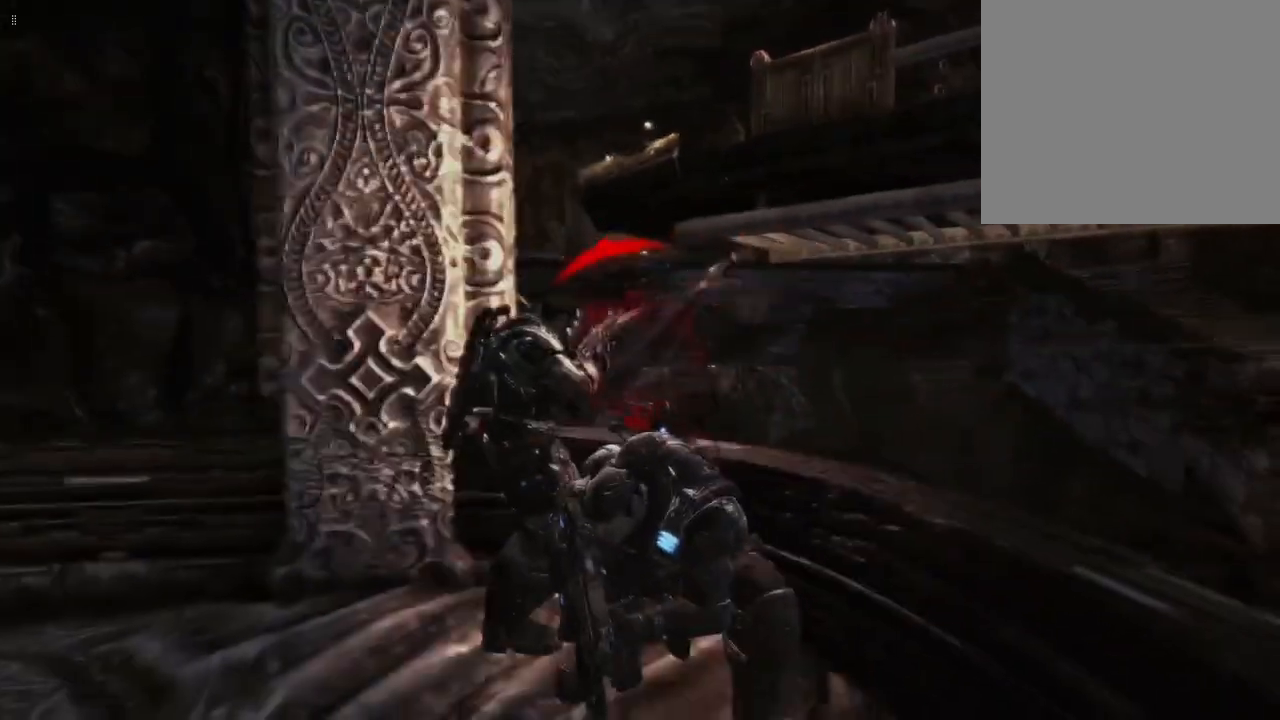
{"buttons": ["R2"], "left_stick": "center", "right_stick": "center", "events": [[283, "R2", "down"]]}
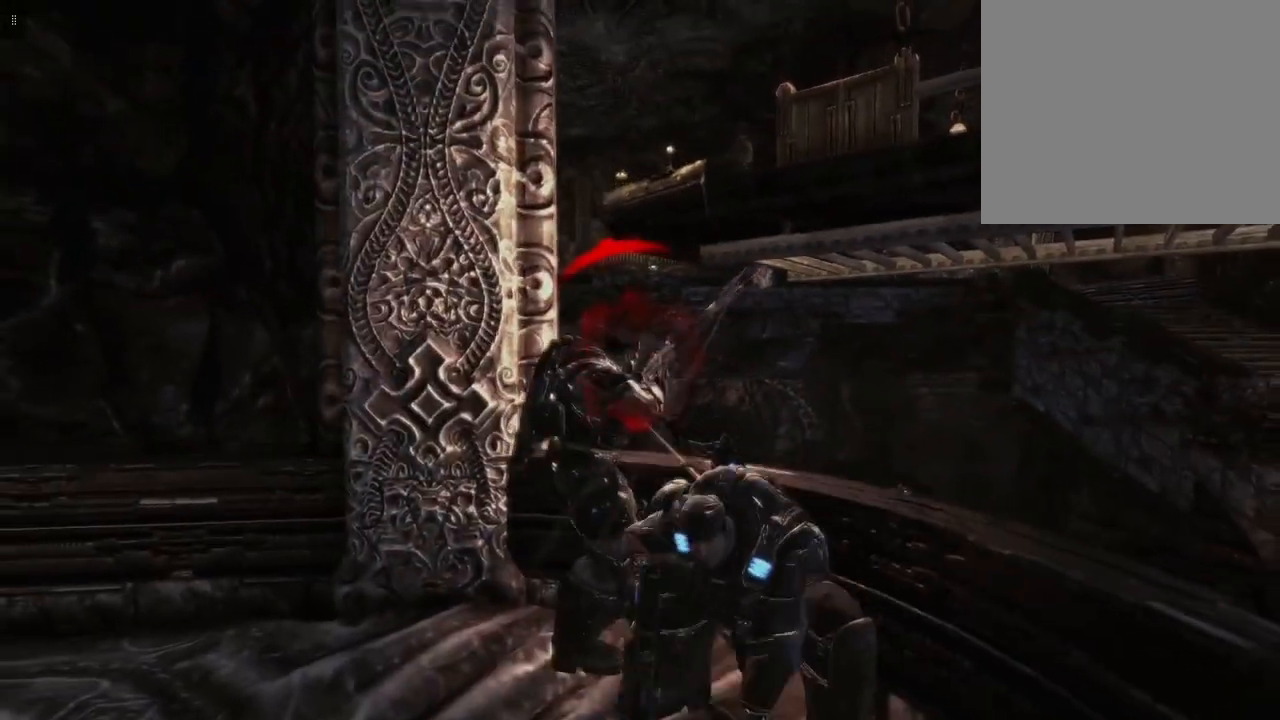
{"buttons": [], "left_stick": "center", "right_stick": "center", "events": [[50, "R2", "up"]]}
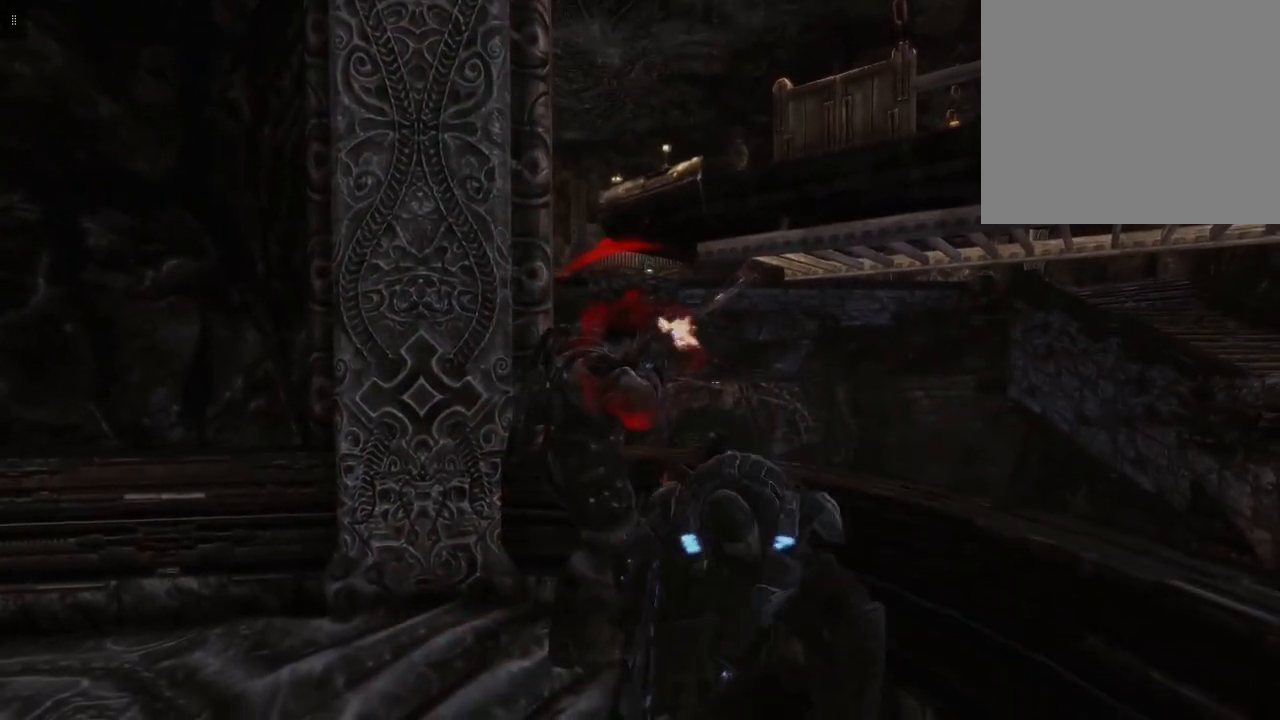
{"buttons": [], "left_stick": "right", "right_stick": "right", "events": [[317, "left_stick", "right"], [433, "right_stick", "right"]]}
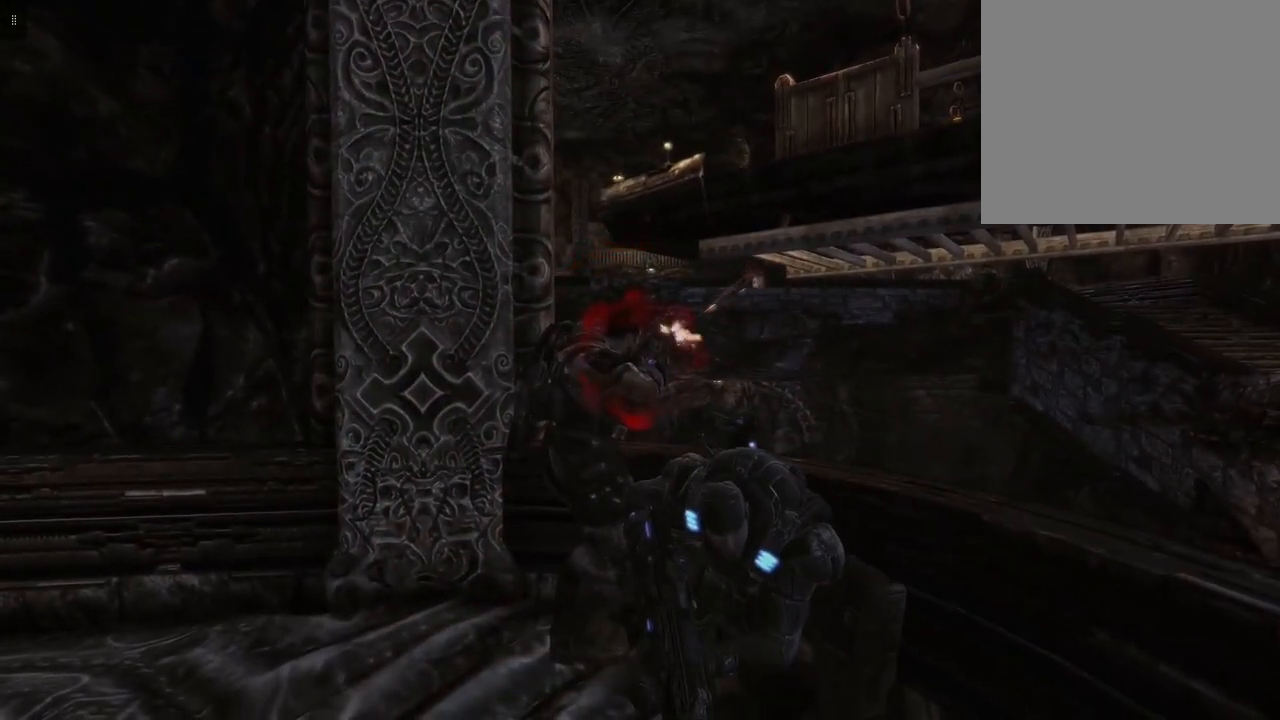
{"buttons": [], "left_stick": "right", "right_stick": "center", "events": [[400, "right_stick", "center"]]}
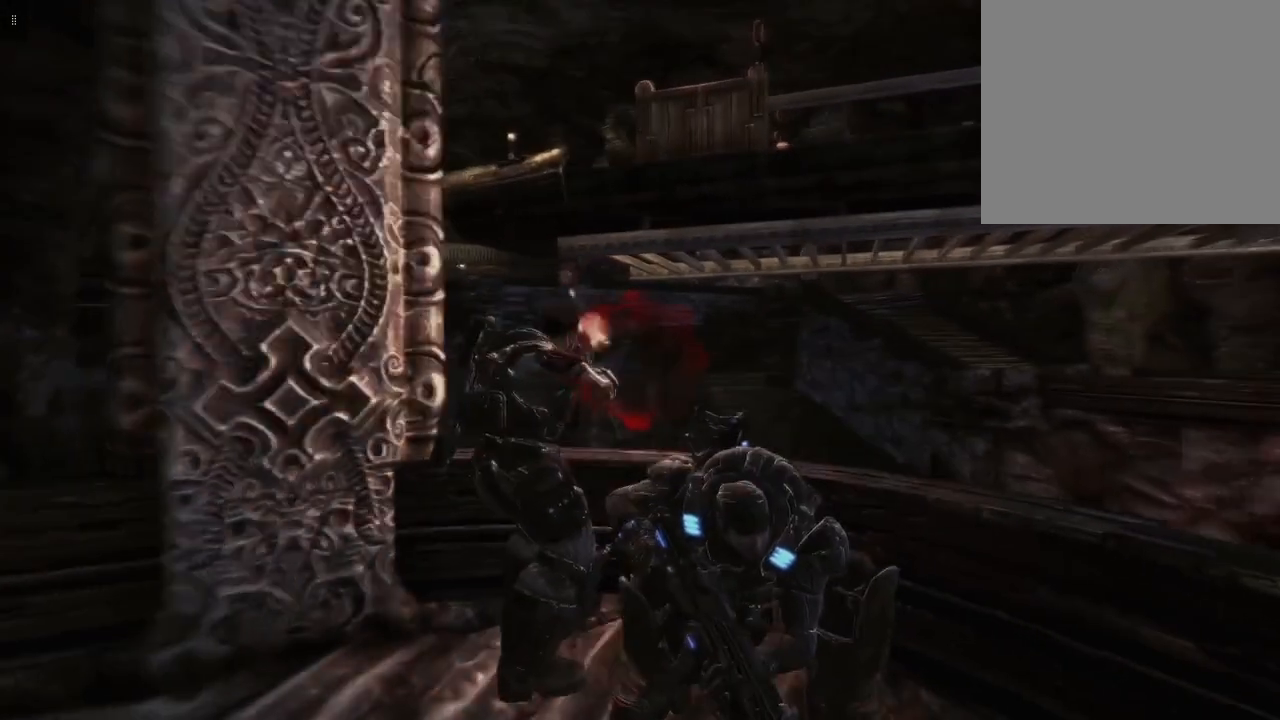
{"buttons": [], "left_stick": "right", "right_stick": "right", "events": [[350, "right_stick", "right"]]}
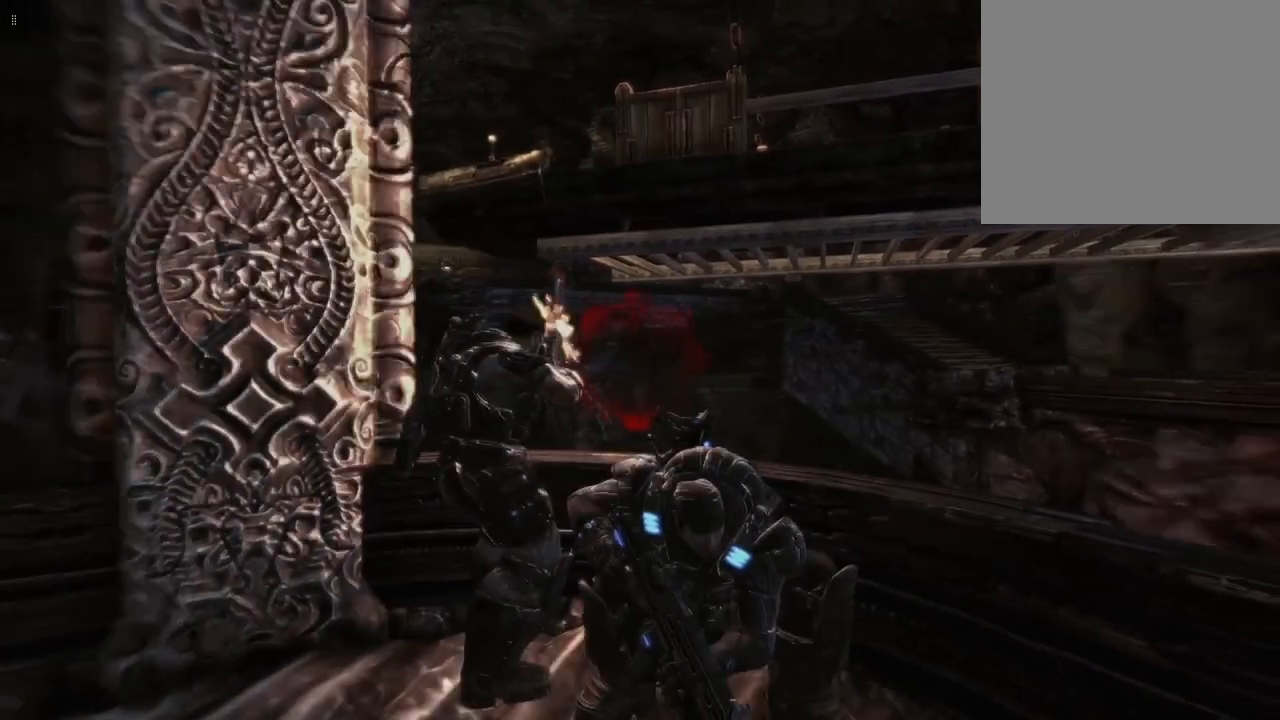
{"buttons": [], "left_stick": "right", "right_stick": "center", "events": [[283, "right_stick", "center"]]}
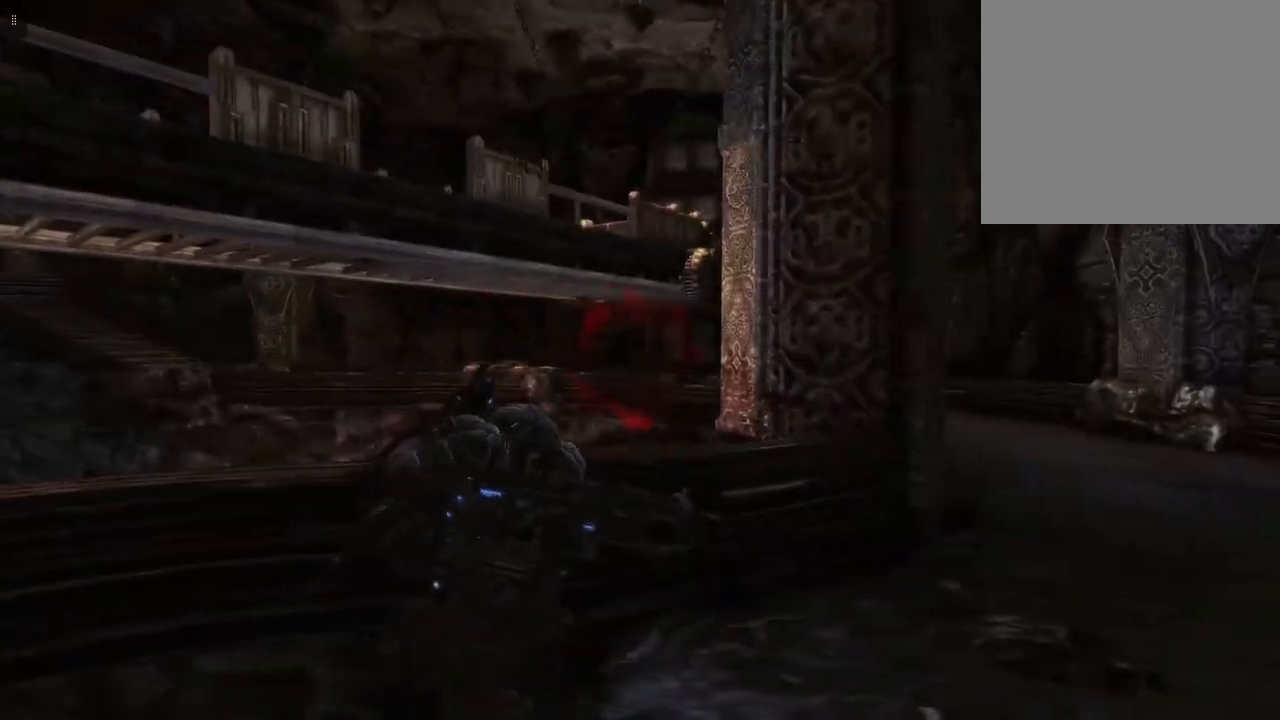
{"buttons": [], "left_stick": "right", "right_stick": "left", "events": [[183, "right_stick", "left"]]}
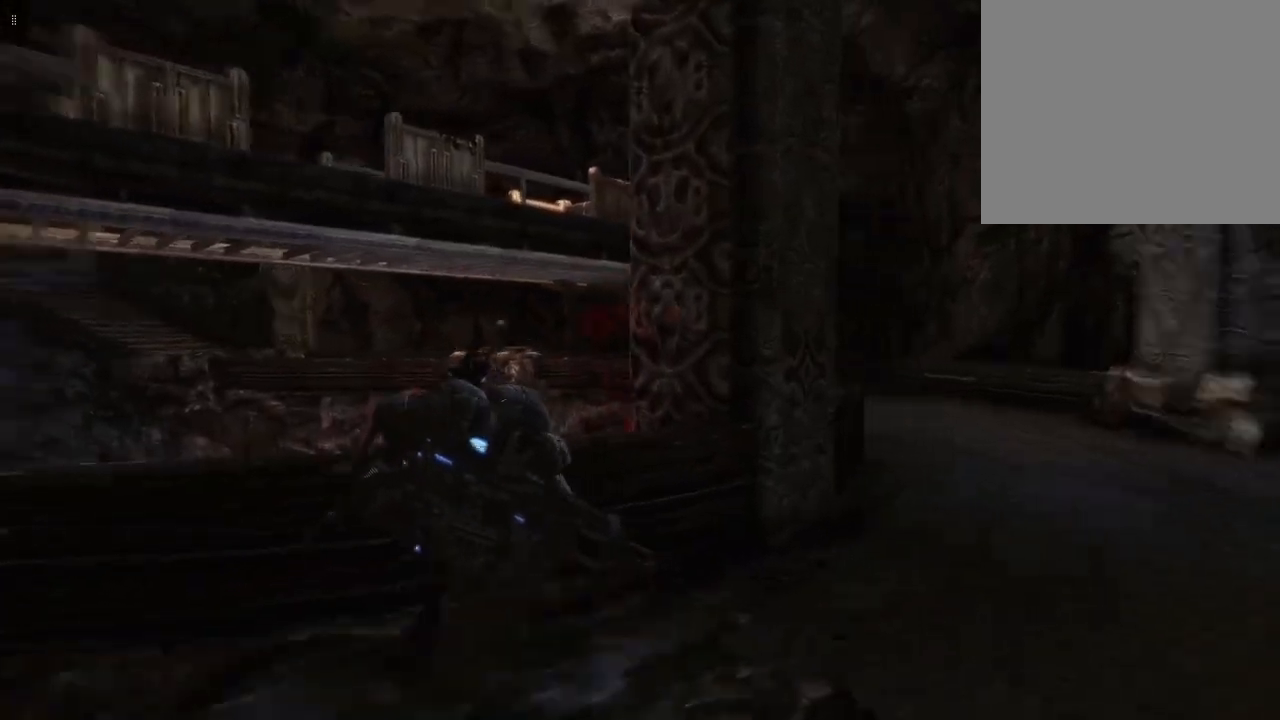
{"buttons": [], "left_stick": "right", "right_stick": "center", "events": [[33, "right_stick", "center"], [200, "right_stick", "left"], [467, "right_stick", "center"]]}
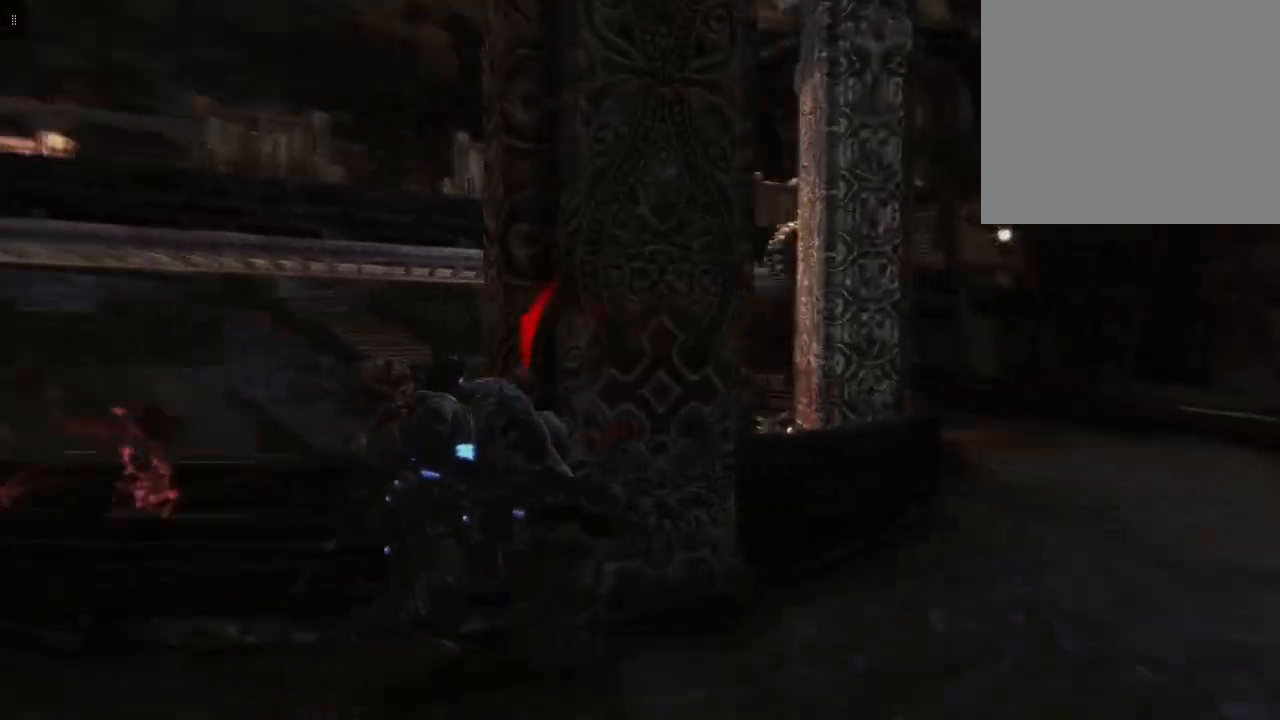
{"buttons": [], "left_stick": "right", "right_stick": "left", "events": [[233, "right_stick", "left"]]}
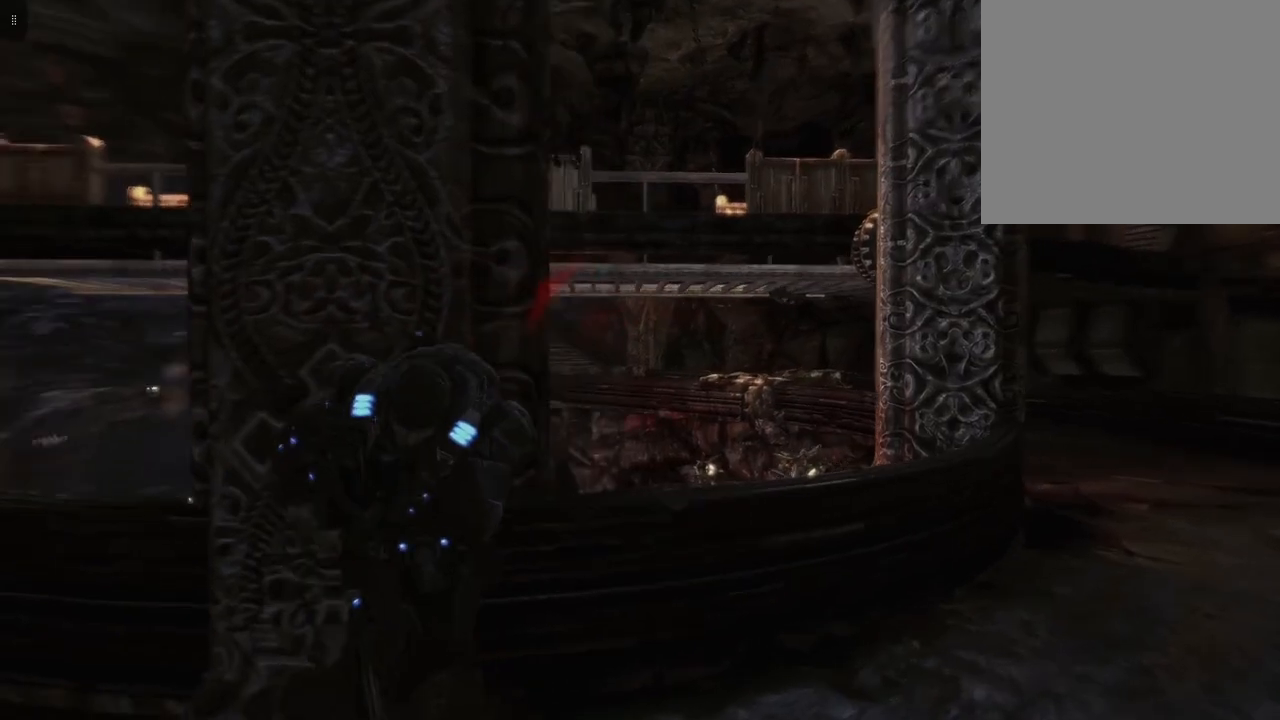
{"buttons": [], "left_stick": "right", "right_stick": "center", "events": [[50, "right_stick", "center"]]}
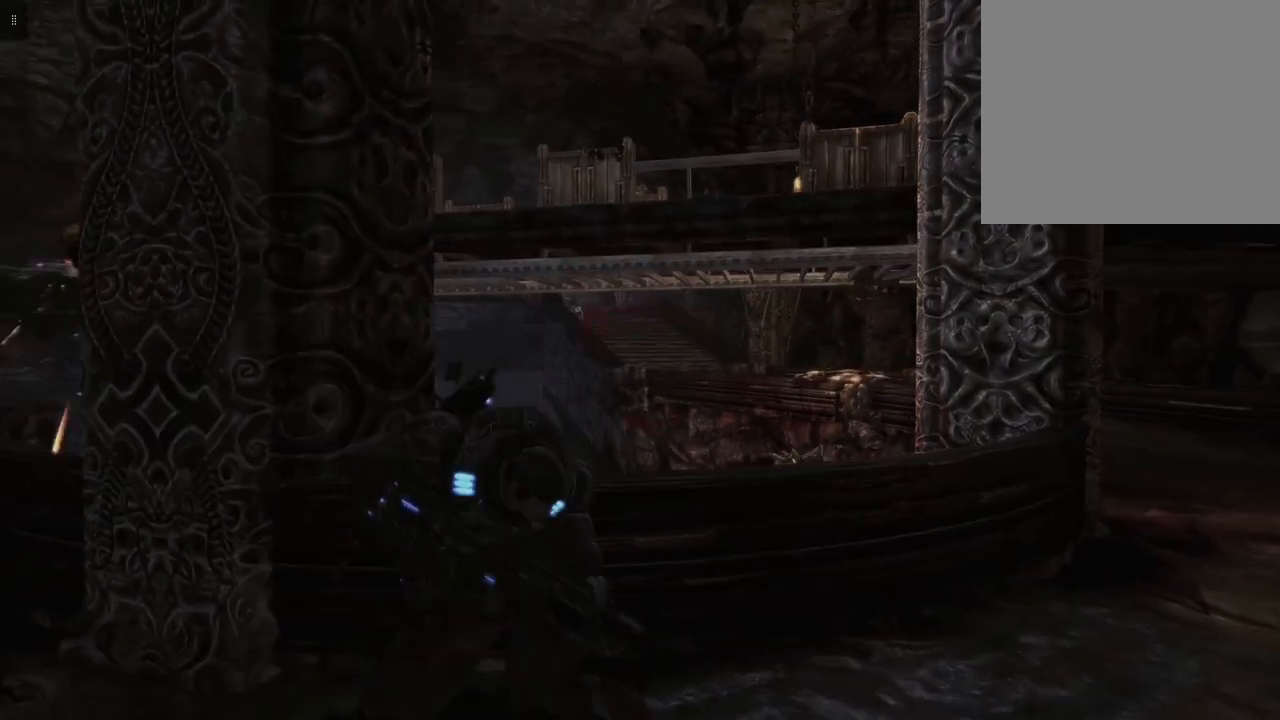
{"buttons": [], "left_stick": "right", "right_stick": "center", "events": []}
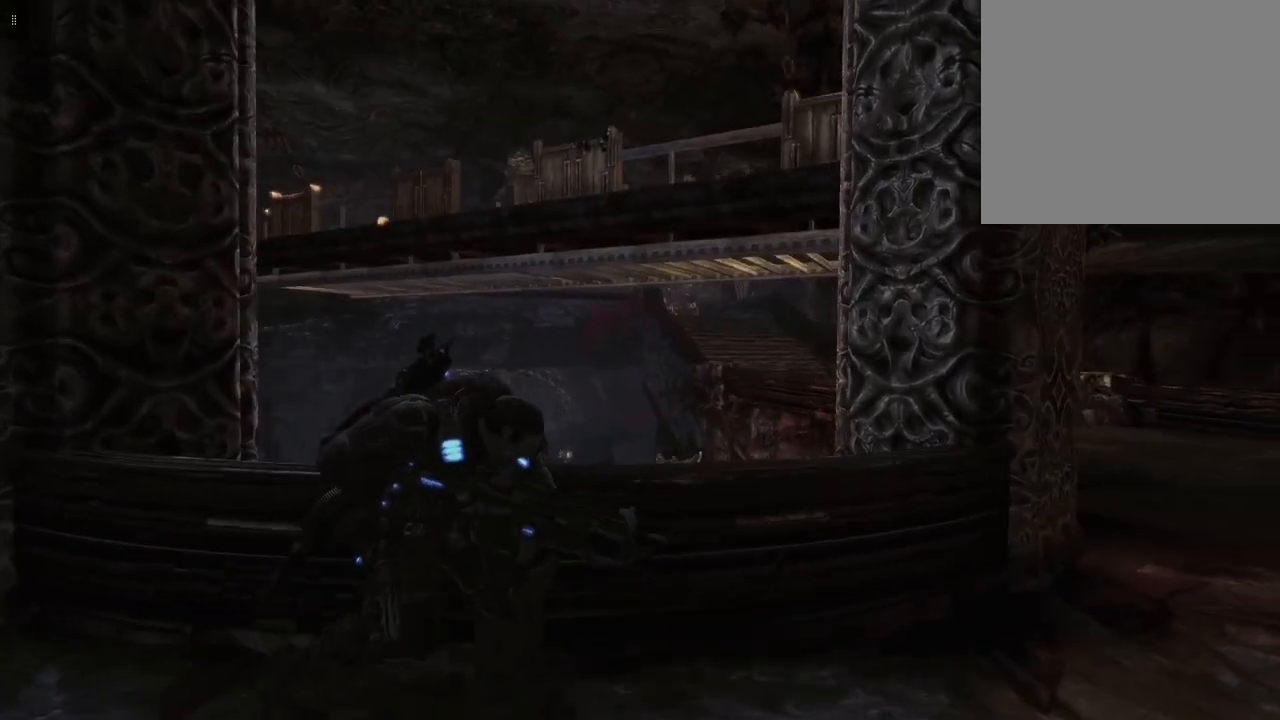
{"buttons": [], "left_stick": "right", "right_stick": "center", "events": []}
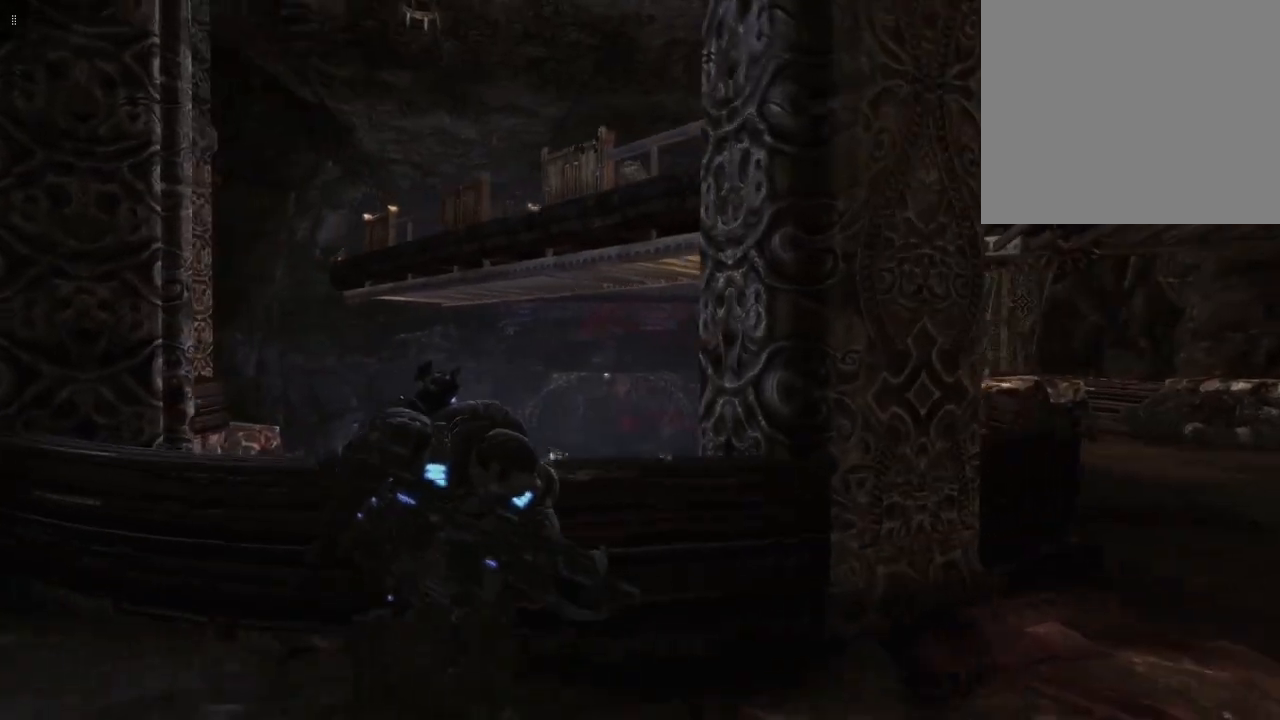
{"buttons": [], "left_stick": "right", "right_stick": "center", "events": []}
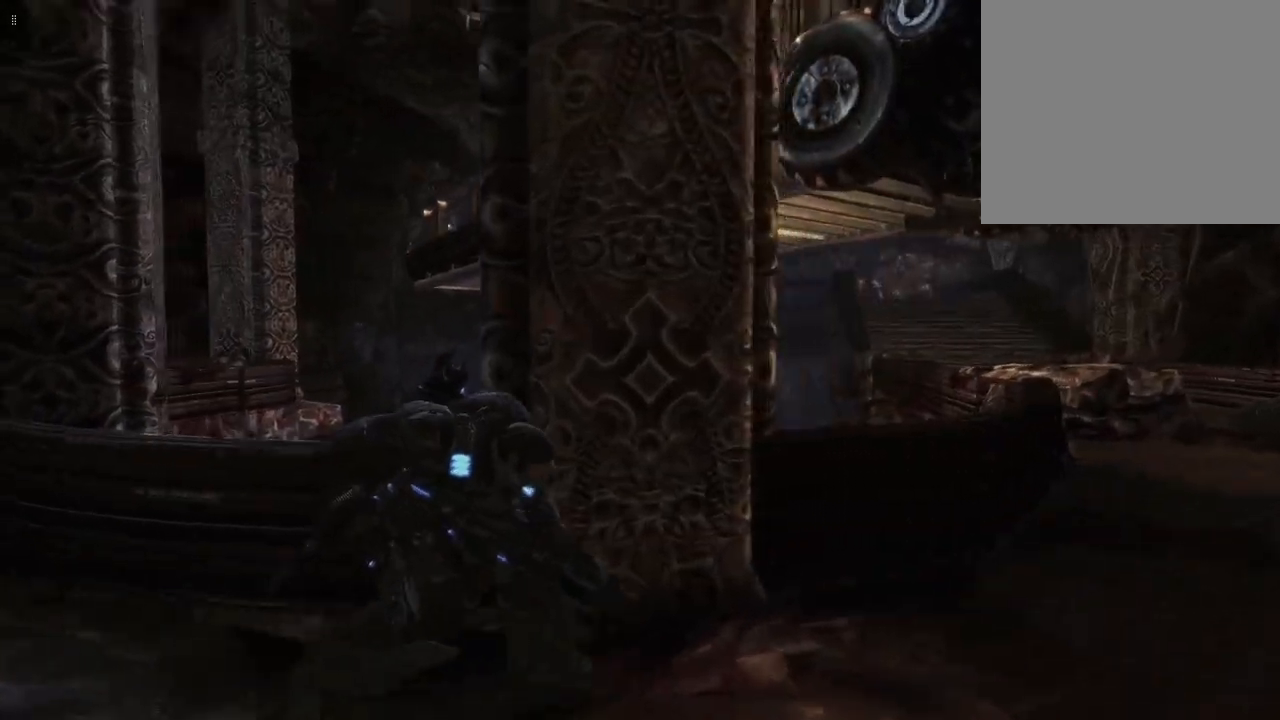
{"buttons": [], "left_stick": "center", "right_stick": "center", "events": [[100, "left_stick", "center"]]}
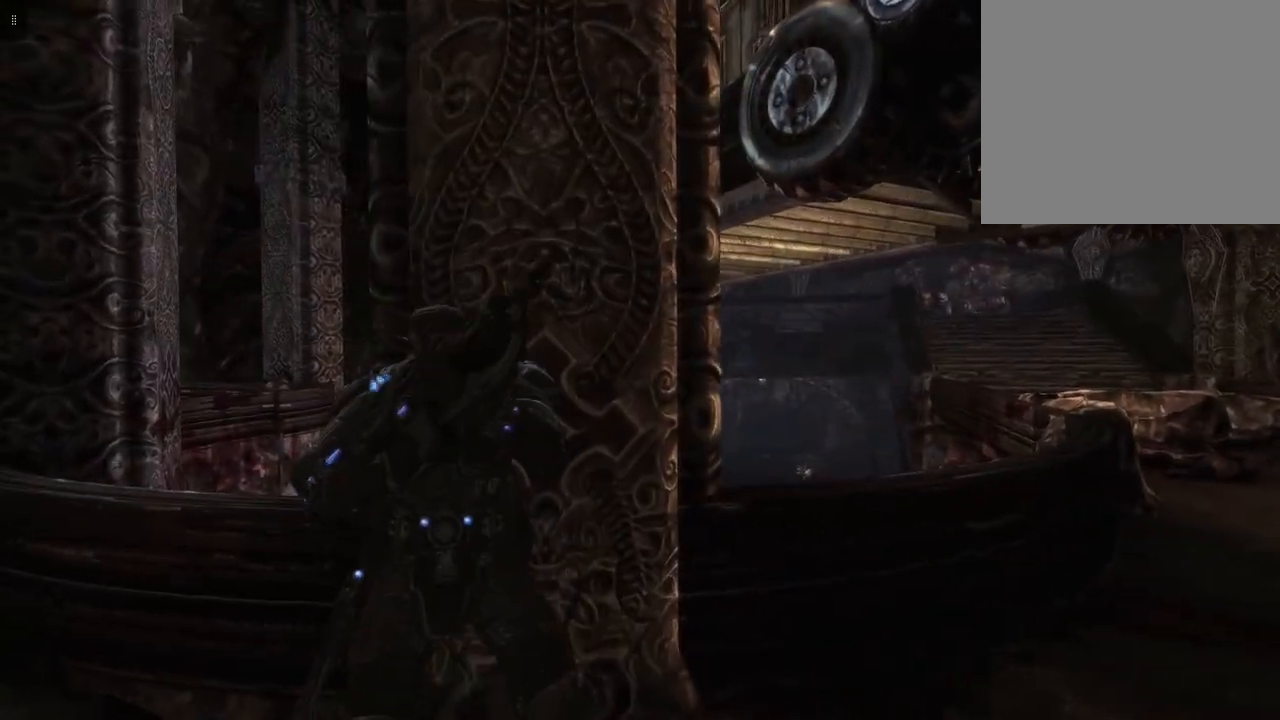
{"buttons": [], "left_stick": "right", "right_stick": "center", "events": [[317, "left_stick", "right"]]}
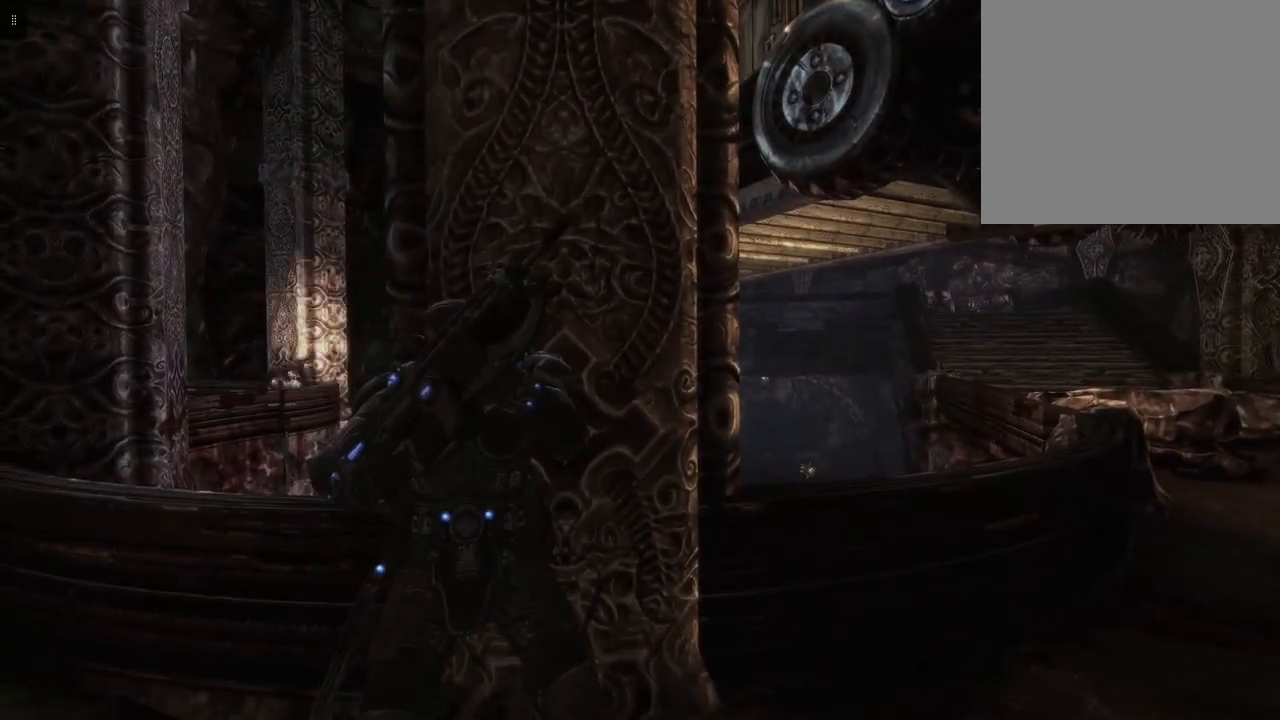
{"buttons": [], "left_stick": "right", "right_stick": "center", "events": []}
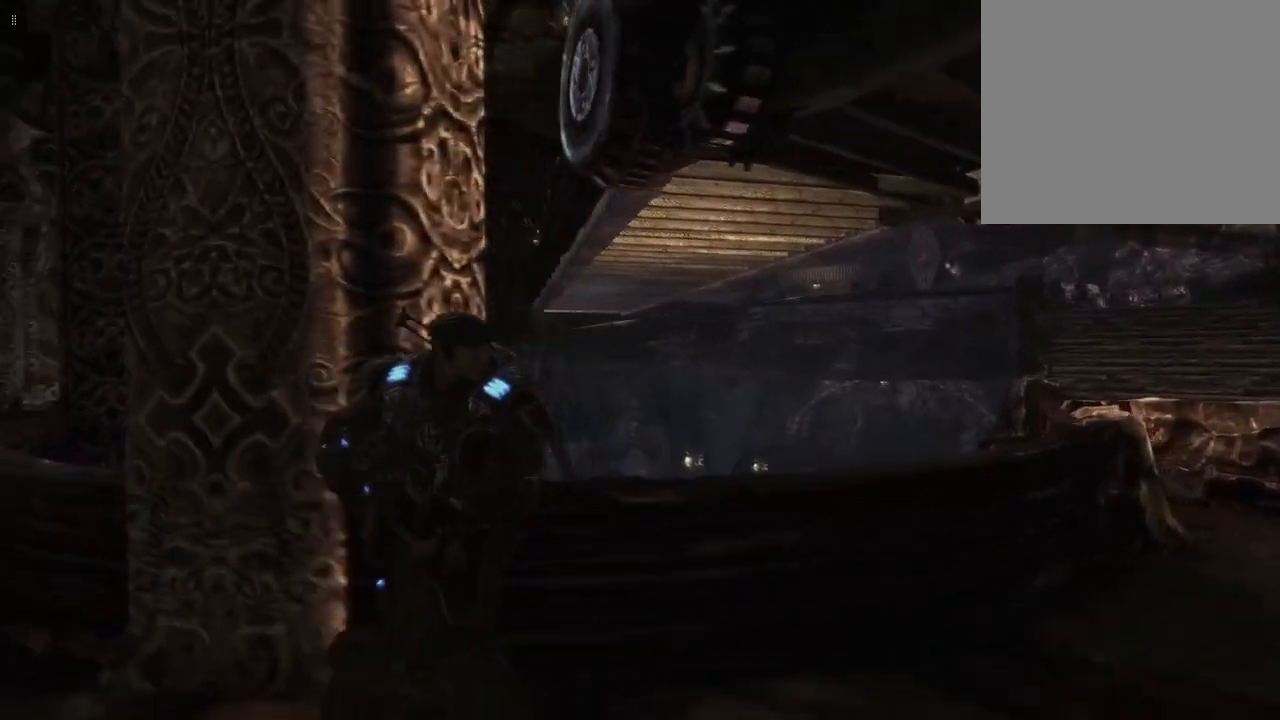
{"buttons": [], "left_stick": "center", "right_stick": "right", "events": [[100, "left_stick", "center"], [400, "right_stick", "right"]]}
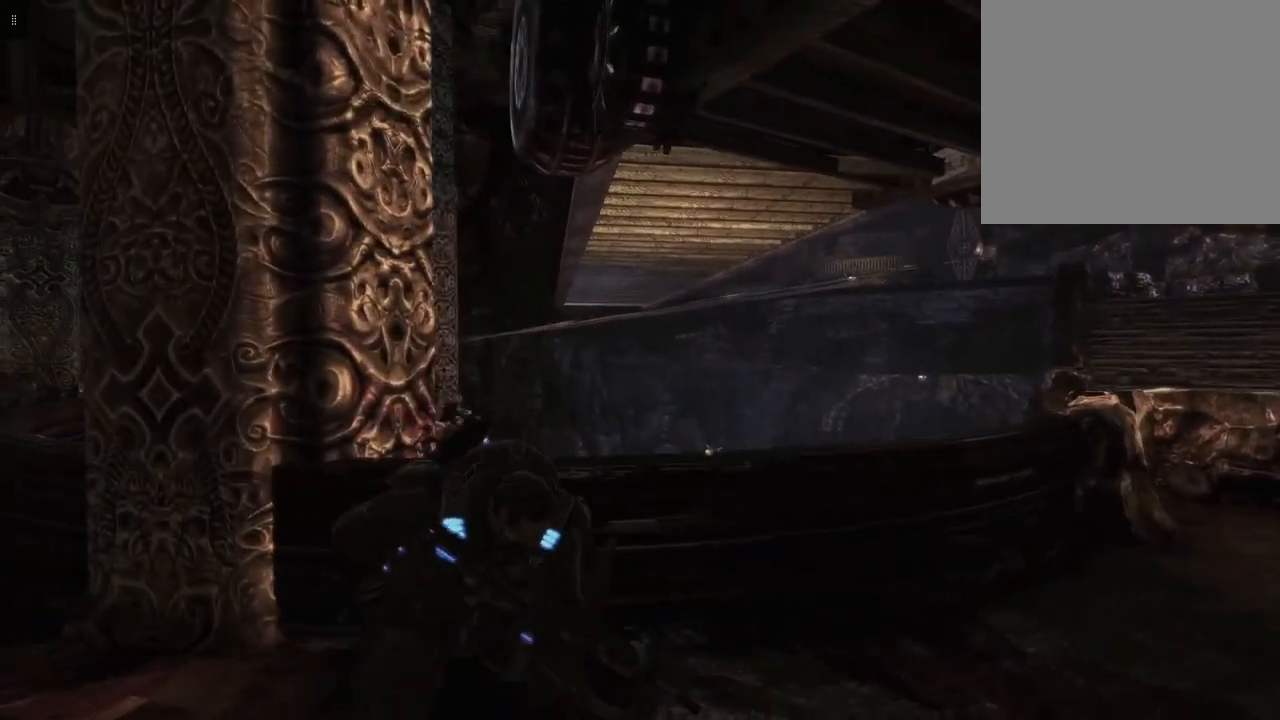
{"buttons": [], "left_stick": "center", "right_stick": "center", "events": [[133, "right_stick", "up-right"], [250, "right_stick", "center"], [300, "left_stick", "left"], [433, "left_stick", "center"]]}
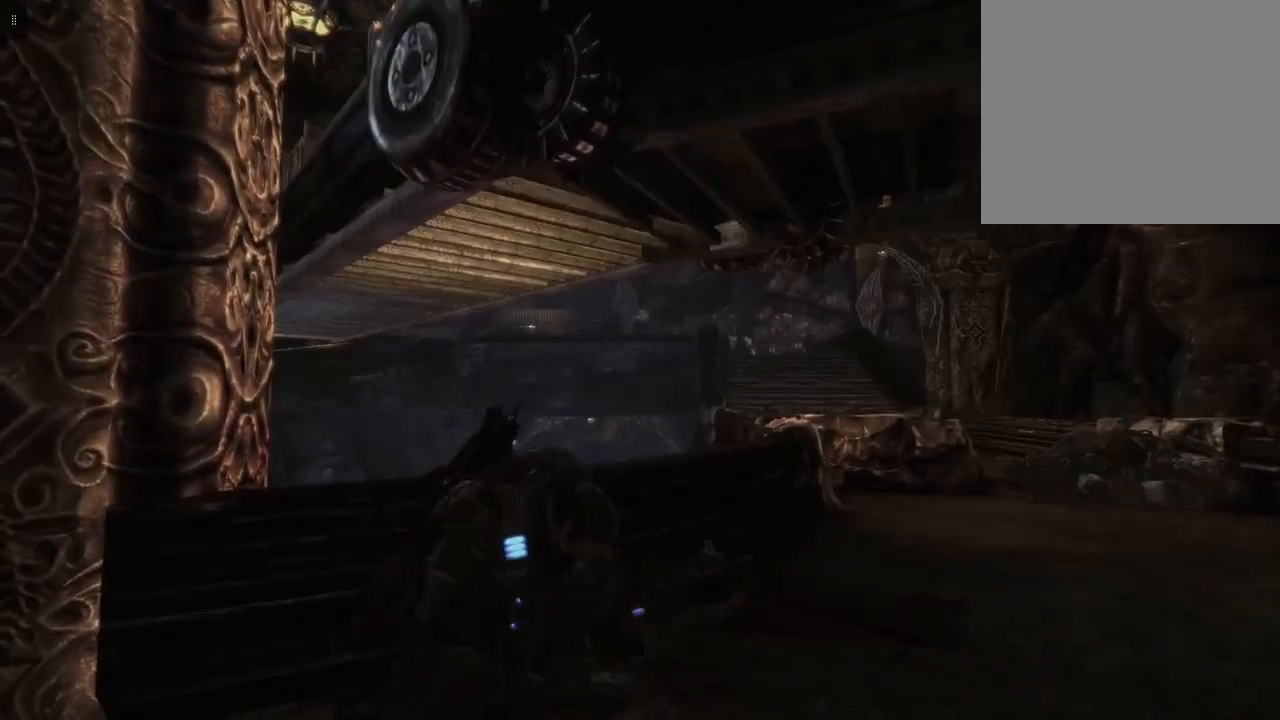
{"buttons": ["L2"], "left_stick": "center", "right_stick": "center", "events": [[333, "L2", "down"], [333, "right_stick", "up"], [467, "right_stick", "center"]]}
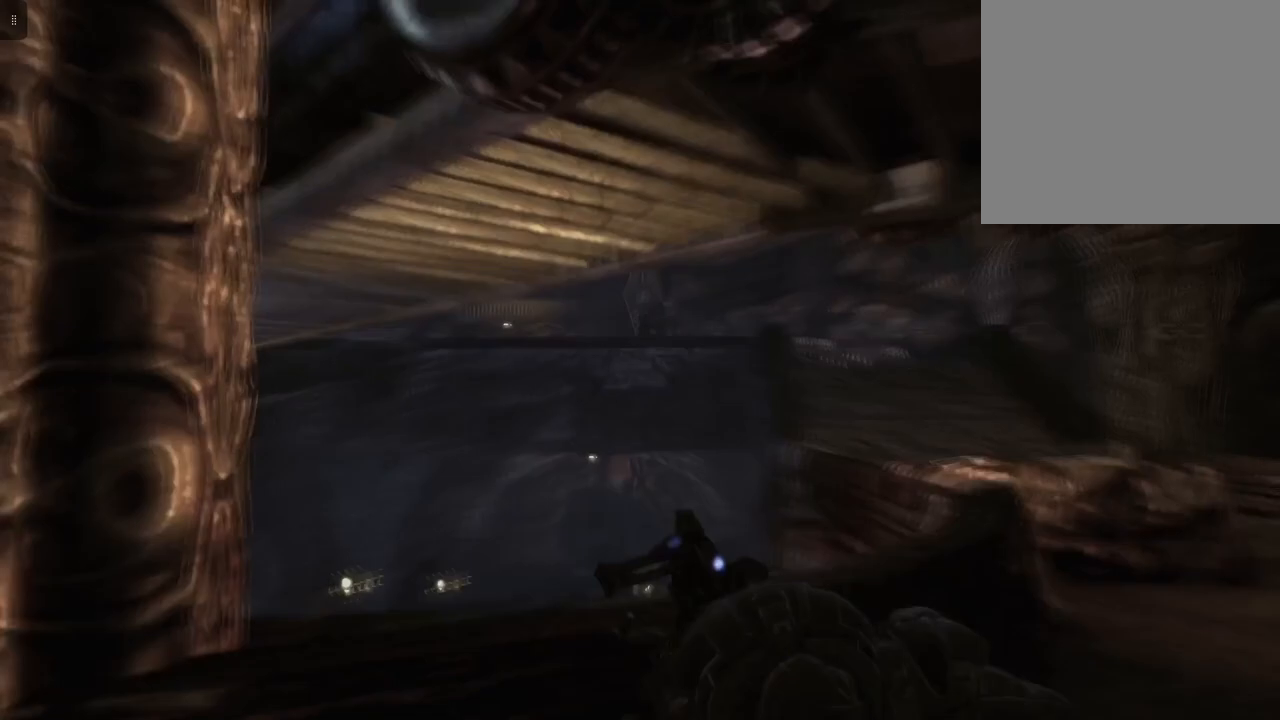
{"buttons": ["L2"], "left_stick": "center", "right_stick": "center", "events": [[250, "right_stick", "up"], [433, "right_stick", "center"]]}
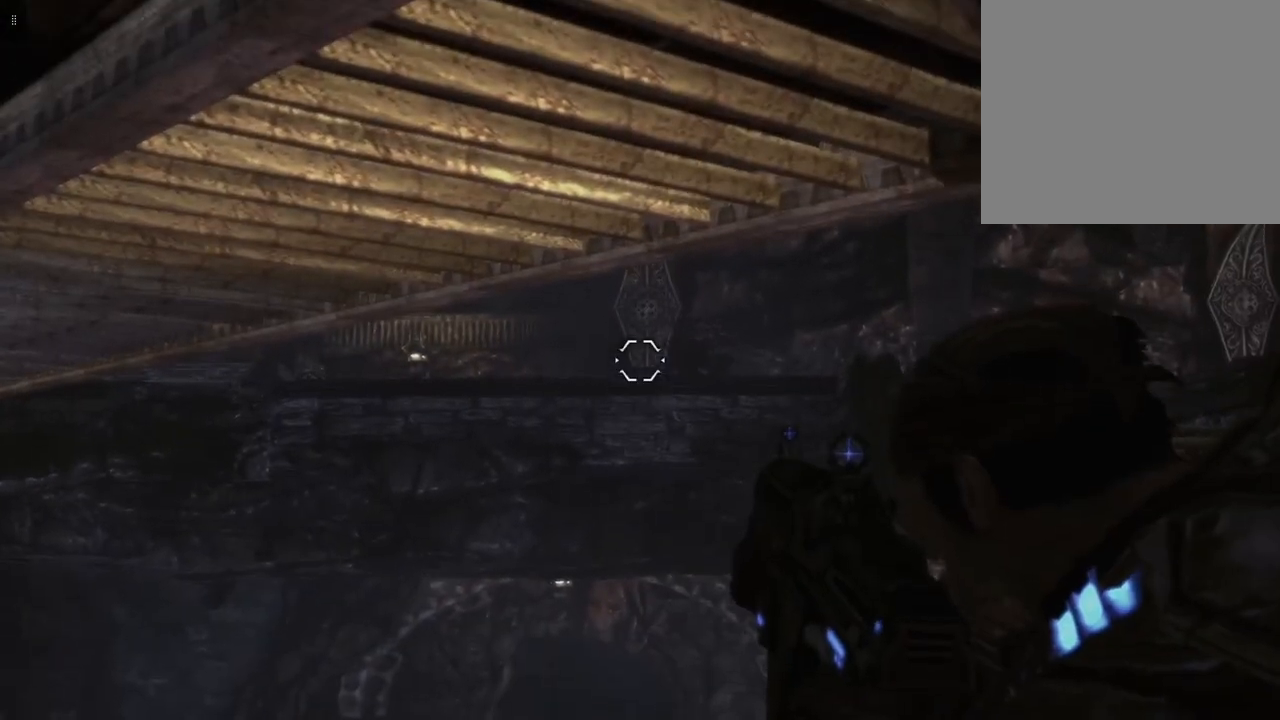
{"buttons": ["L2"], "left_stick": "center", "right_stick": "center", "events": [[17, "right_stick", "right"], [183, "right_stick", "center"], [317, "right_stick", "right"], [400, "right_stick", "center"]]}
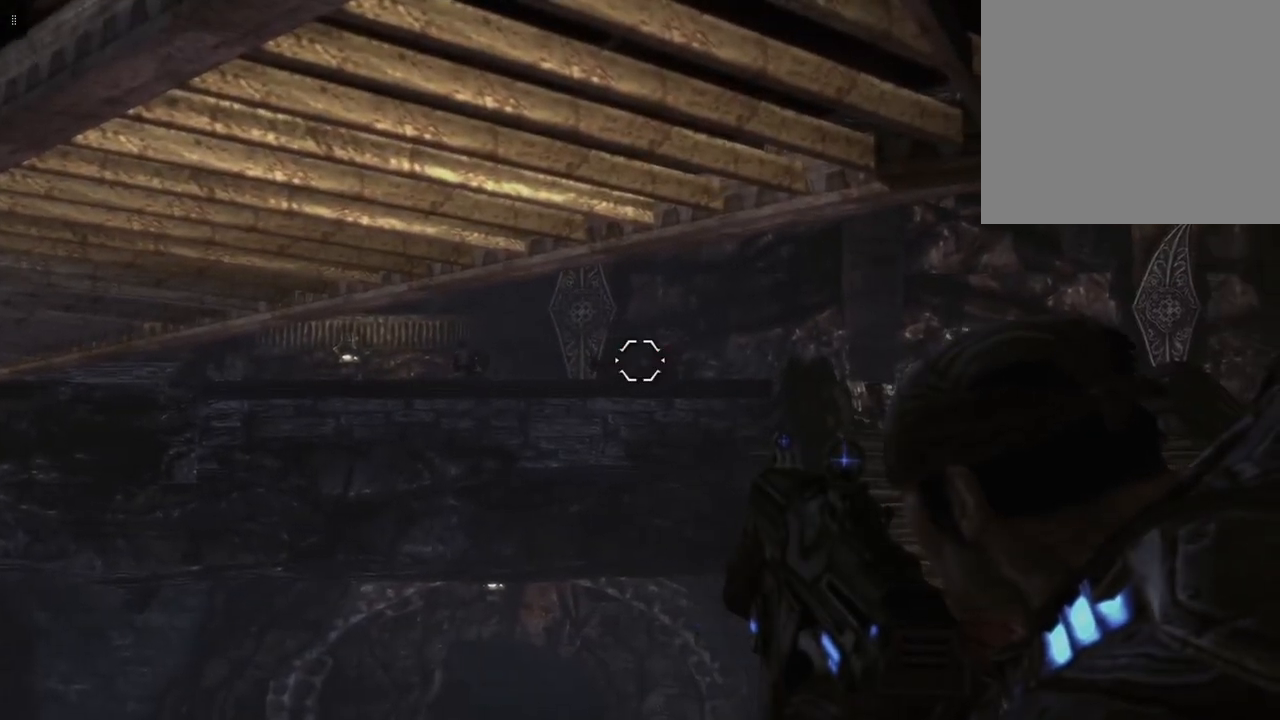
{"buttons": ["L2"], "left_stick": "center", "right_stick": "center", "events": [[17, "R2", "down"], [267, "right_stick", "right"], [350, "R2", "up"], [433, "right_stick", "center"]]}
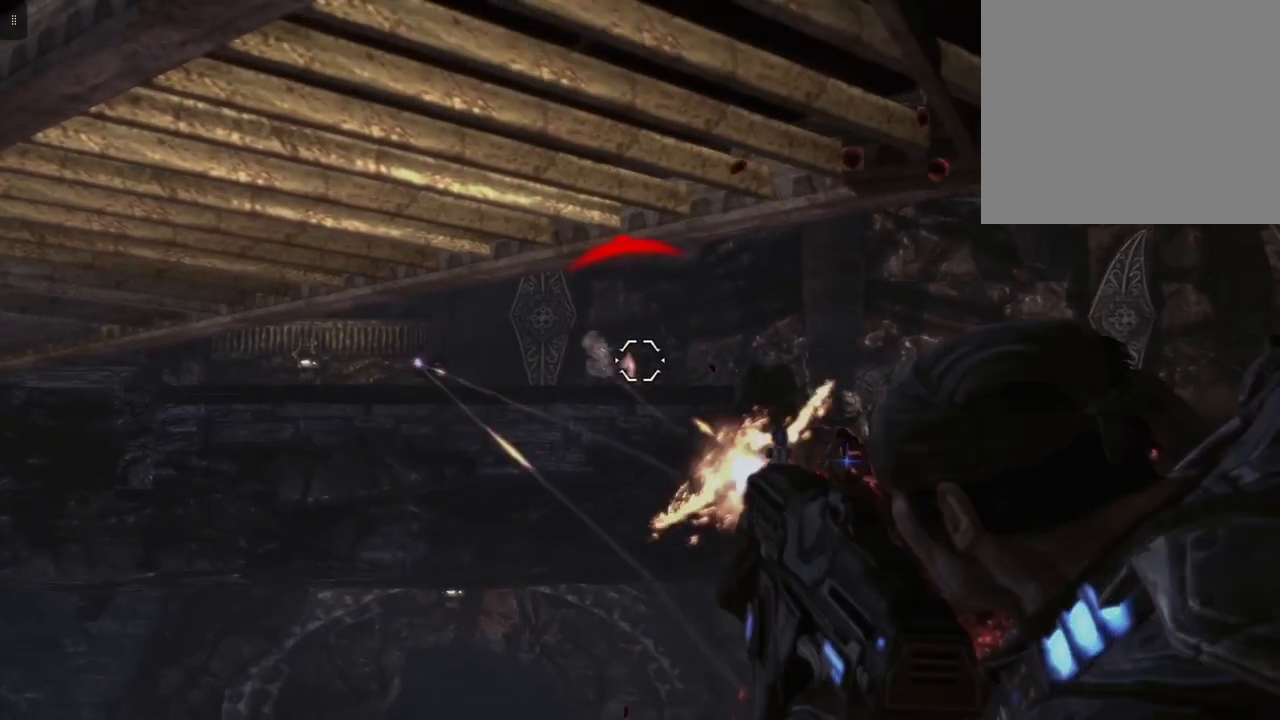
{"buttons": ["L2"], "left_stick": "center", "right_stick": "center", "events": [[67, "R2", "down"], [483, "R2", "up"]]}
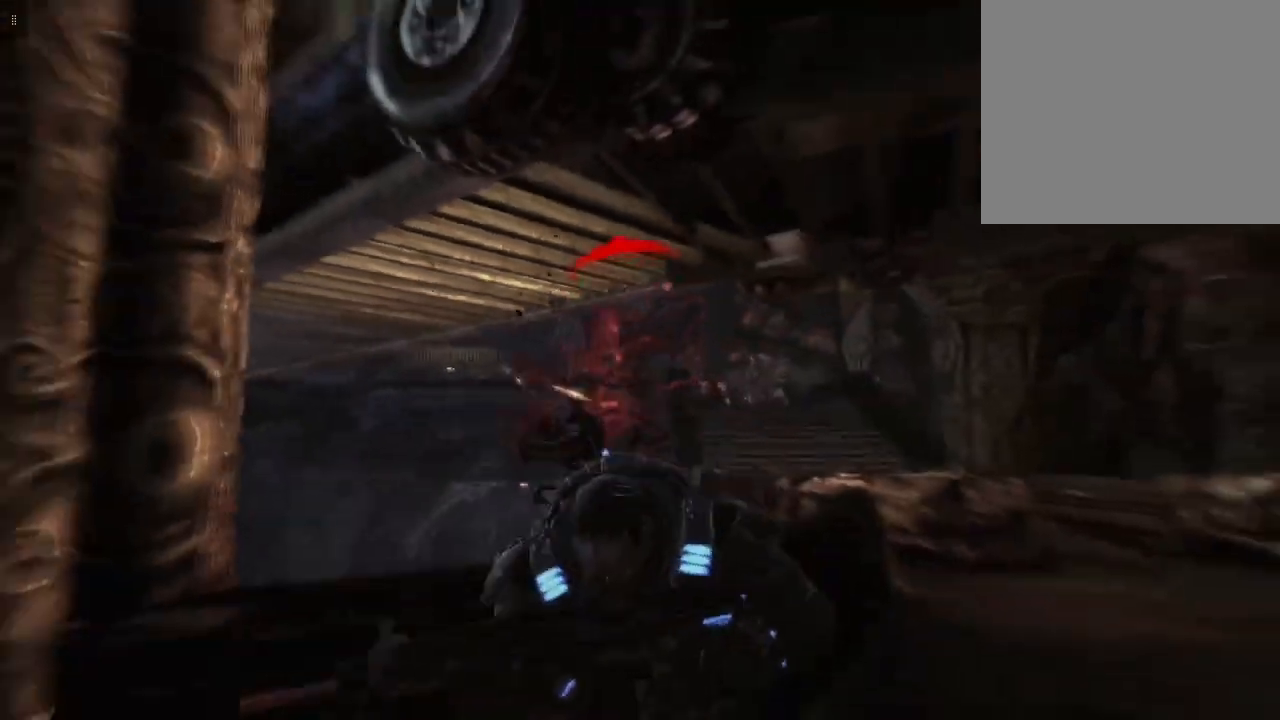
{"buttons": ["R1"], "left_stick": "center", "right_stick": "center", "events": [[33, "L2", "up"], [150, "right_stick", "left"], [267, "right_stick", "center"], [483, "R1", "down"]]}
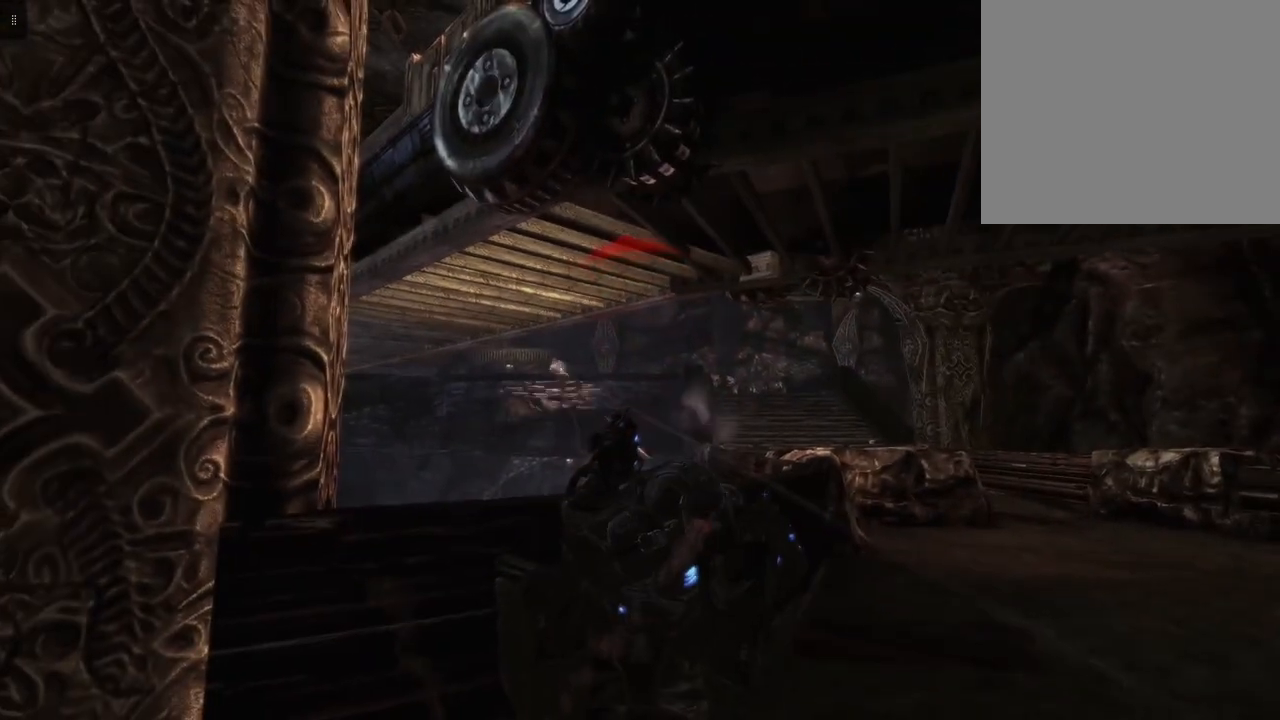
{"buttons": [], "left_stick": "left", "right_stick": "center", "events": [[100, "R1", "up"], [367, "left_stick", "left"]]}
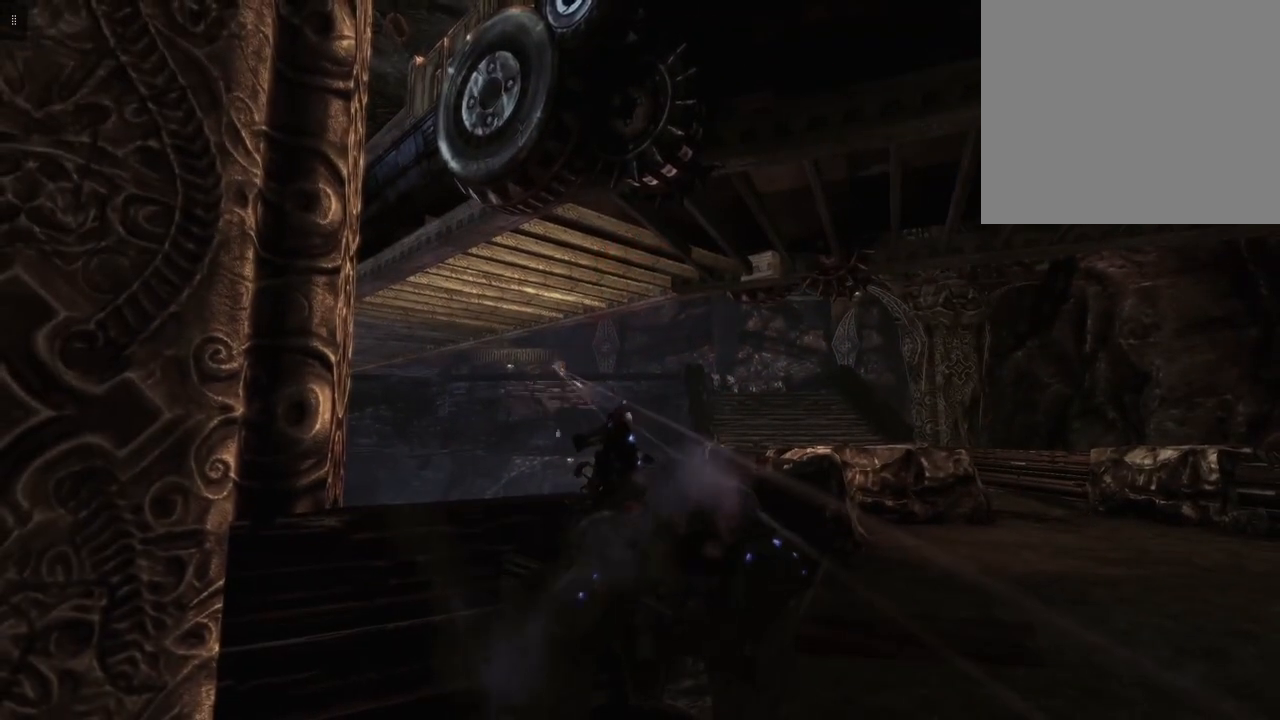
{"buttons": [], "left_stick": "left", "right_stick": "center", "events": []}
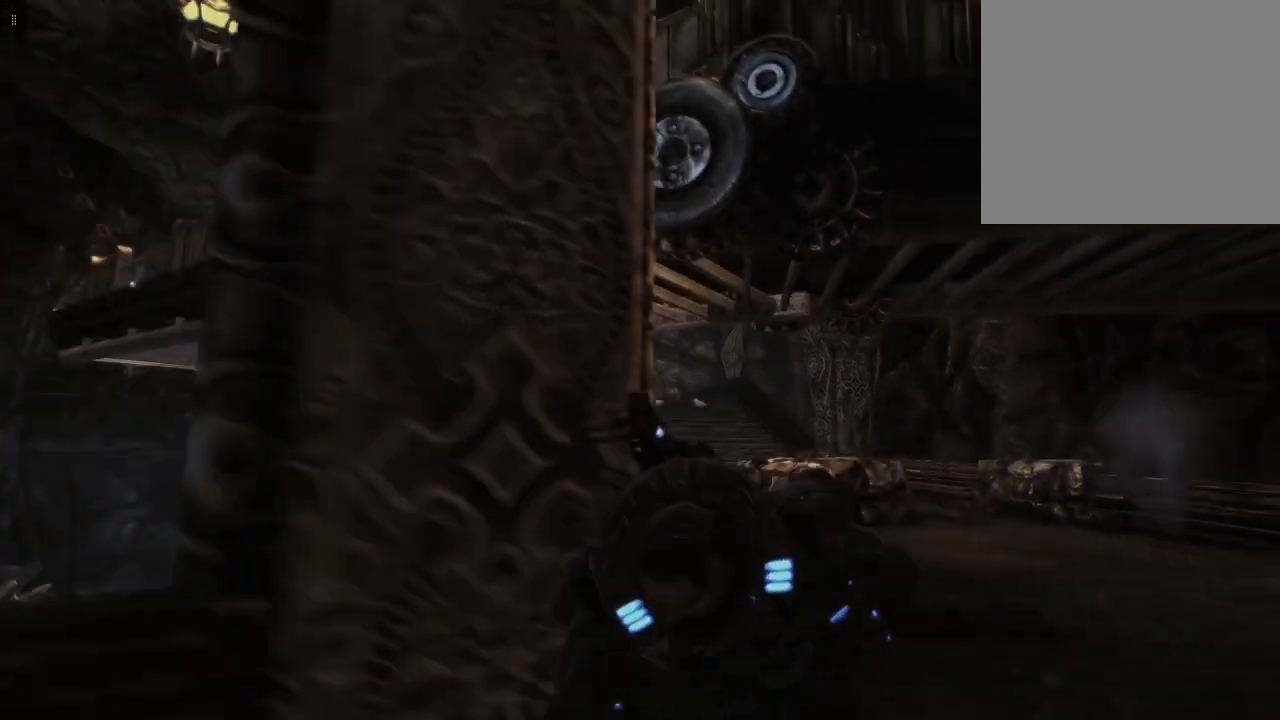
{"buttons": [], "left_stick": "center", "right_stick": "left", "events": [[217, "left_stick", "center"], [500, "right_stick", "left"]]}